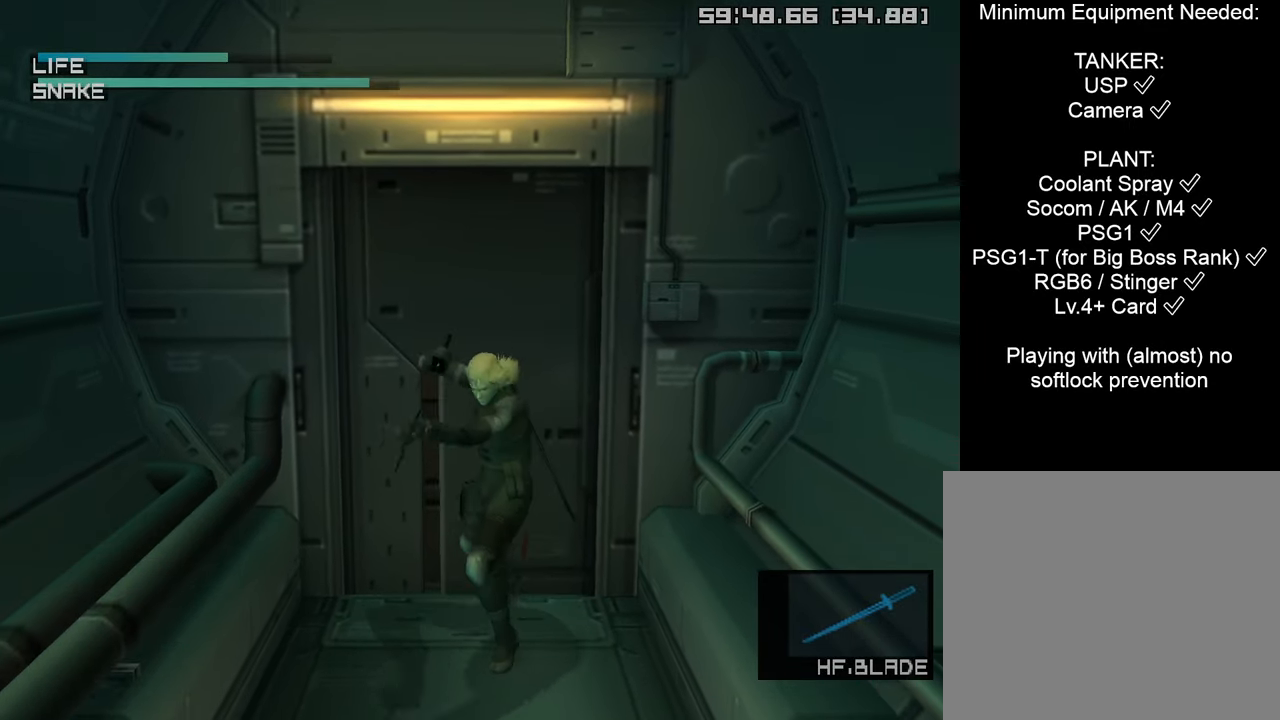
Gameplay with a controller (PlayStation layout); each line is a JSON object with the inputs held at the frame after it. "events" lists button and stick changes between this image and that frame as [ms after this image, input, new state], when the widget could be followed in between.
{"buttons": [], "left_stick": "up", "right_stick": "center", "events": [[33, "L2", "up"], [117, "left_stick", "up"]]}
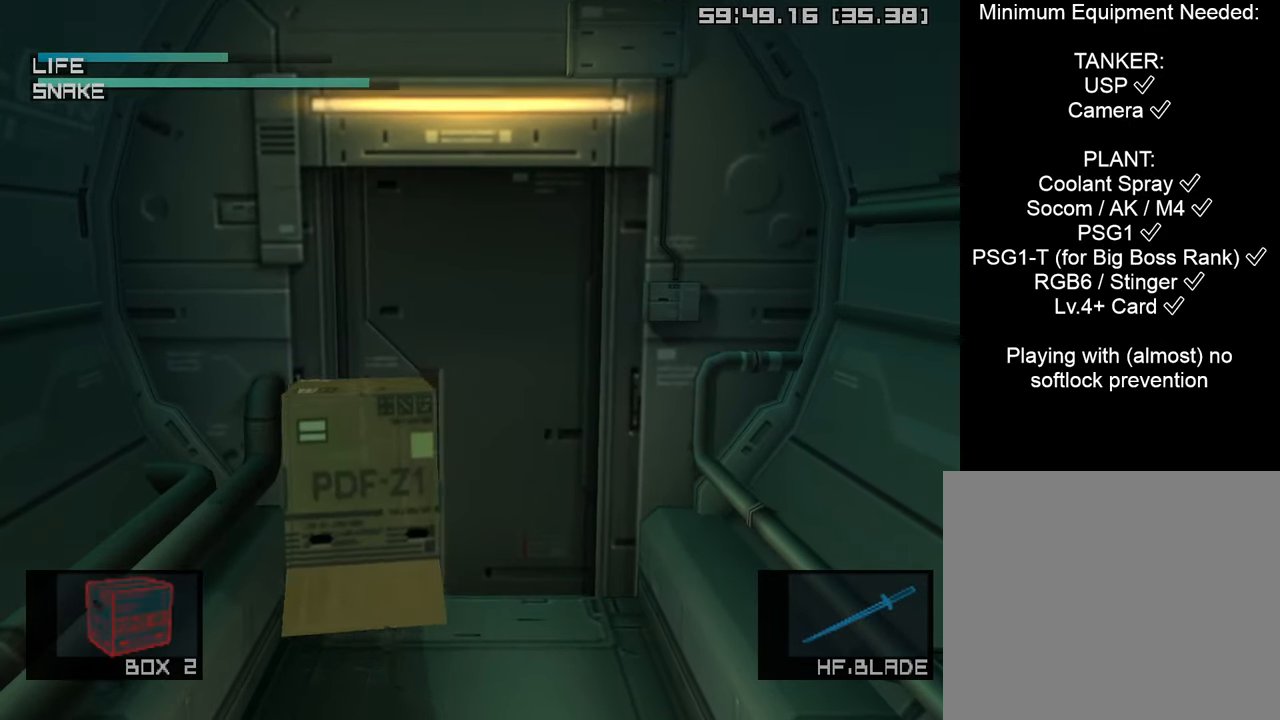
{"buttons": [], "left_stick": "up", "right_stick": "center", "events": []}
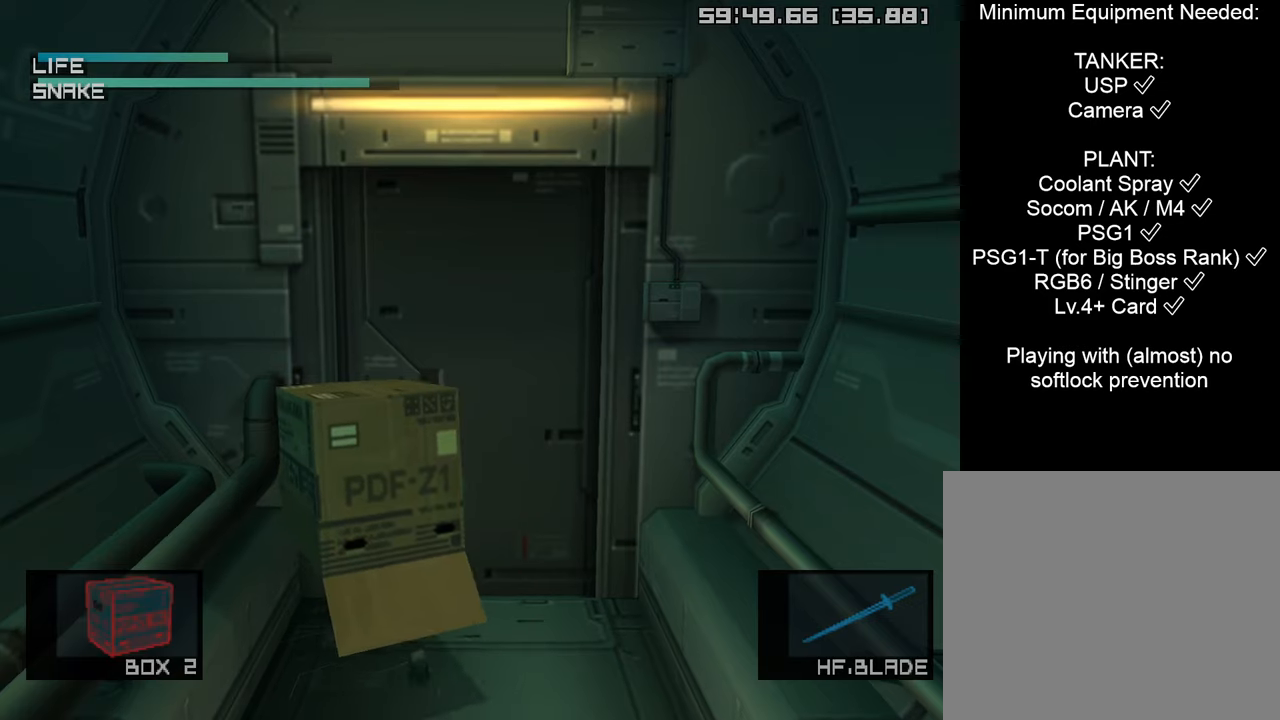
{"buttons": [], "left_stick": "up", "right_stick": "center", "events": [[66, "L2", "down"], [150, "L2", "up"]]}
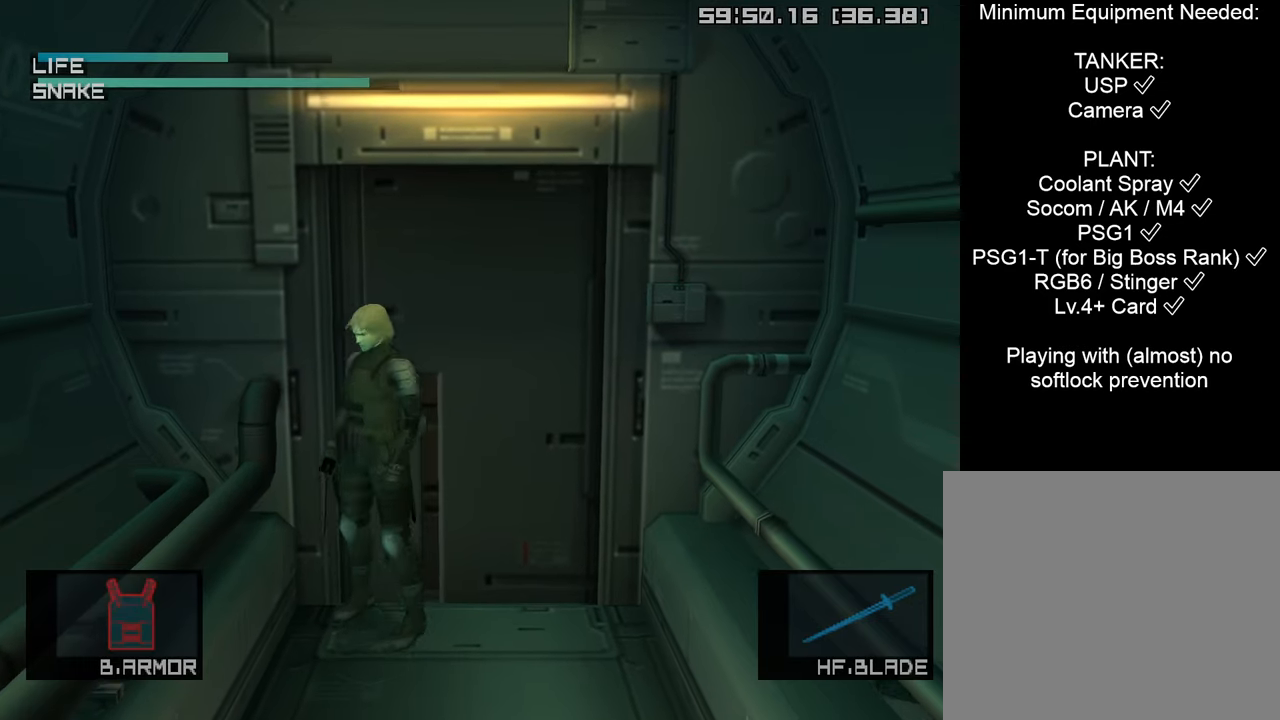
{"buttons": ["CIRCLE"], "left_stick": "up", "right_stick": "center", "events": [[83, "CIRCLE", "down"], [200, "CIRCLE", "up"], [266, "CIRCLE", "down"], [383, "CIRCLE", "up"], [450, "CIRCLE", "down"]]}
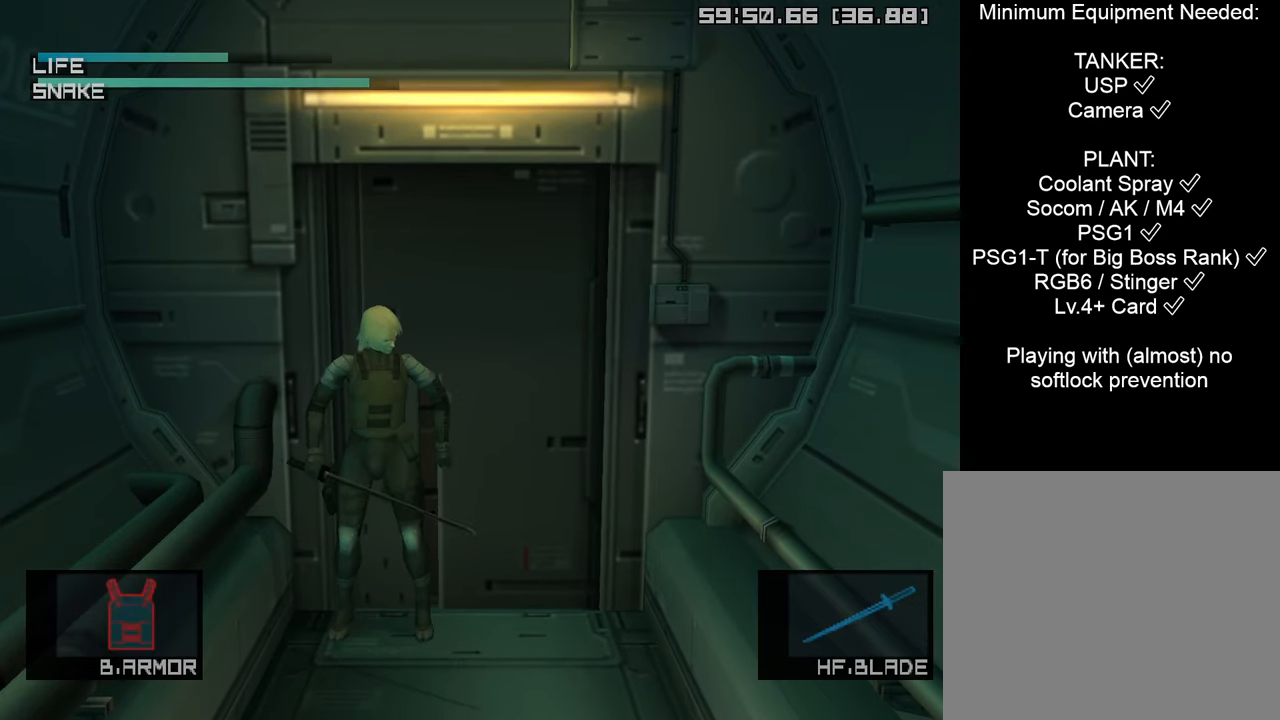
{"buttons": [], "left_stick": "left", "right_stick": "center", "events": [[50, "CIRCLE", "up"], [50, "left_stick", "down-right"], [283, "left_stick", "up-right"], [416, "left_stick", "up-left"], [466, "left_stick", "left"]]}
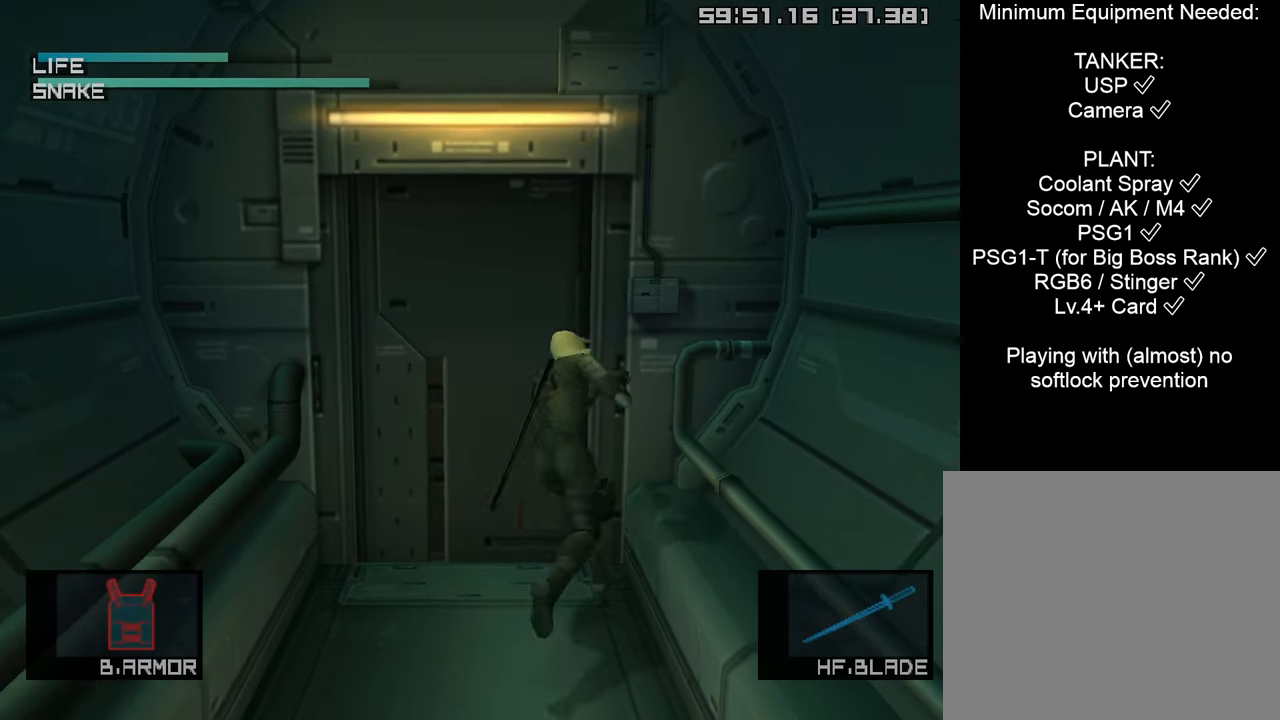
{"buttons": [], "left_stick": "center", "right_stick": "down-left", "events": [[50, "right_stick", "down-right"], [200, "right_stick", "down-left"], [216, "left_stick", "up-right"], [350, "right_stick", "down-right"], [433, "left_stick", "center"], [466, "right_stick", "down-left"]]}
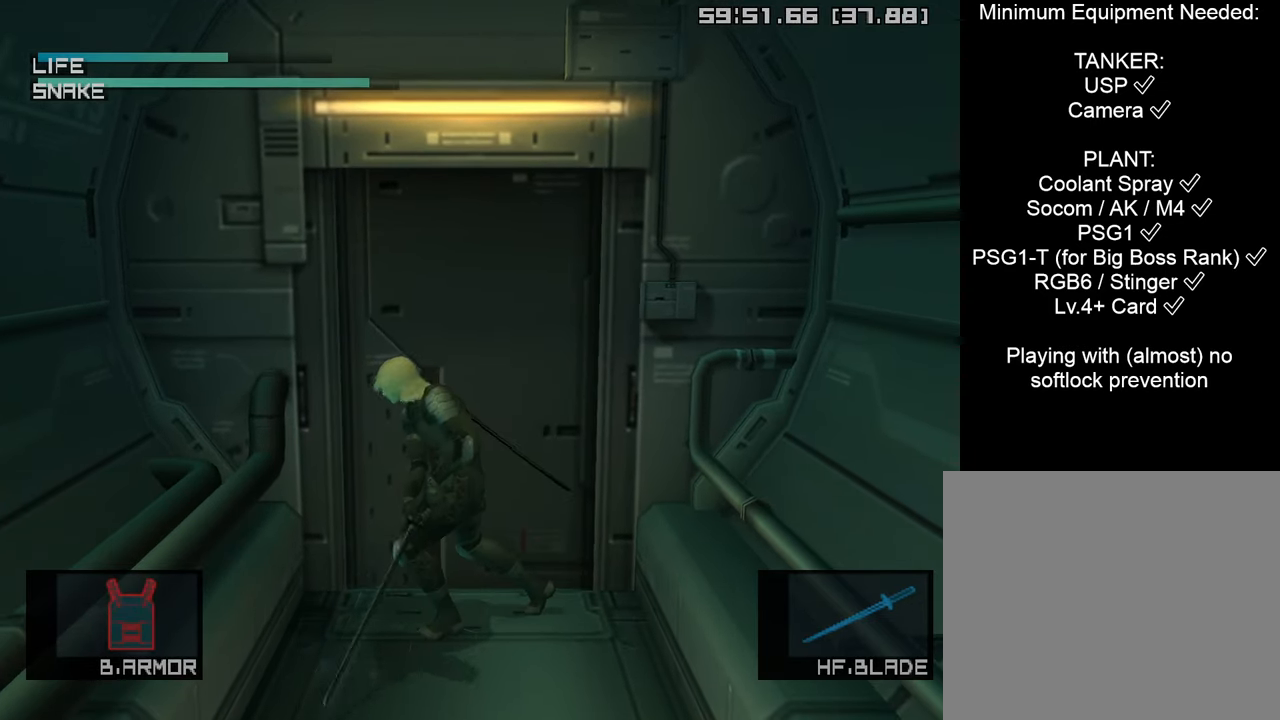
{"buttons": [], "left_stick": "center", "right_stick": "center", "events": [[100, "right_stick", "down-right"], [216, "right_stick", "down-left"], [266, "right_stick", "center"]]}
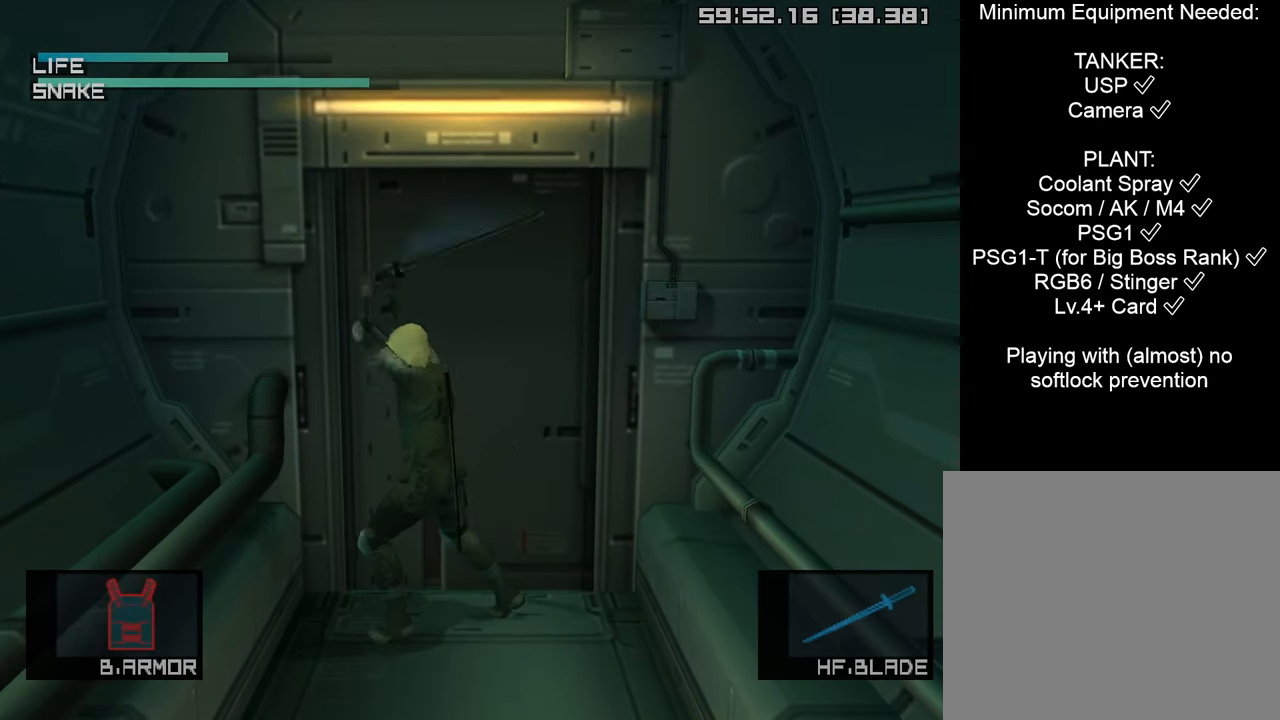
{"buttons": [], "left_stick": "center", "right_stick": "center", "events": [[350, "DPAD_RIGHT", "down"], [450, "DPAD_RIGHT", "up"]]}
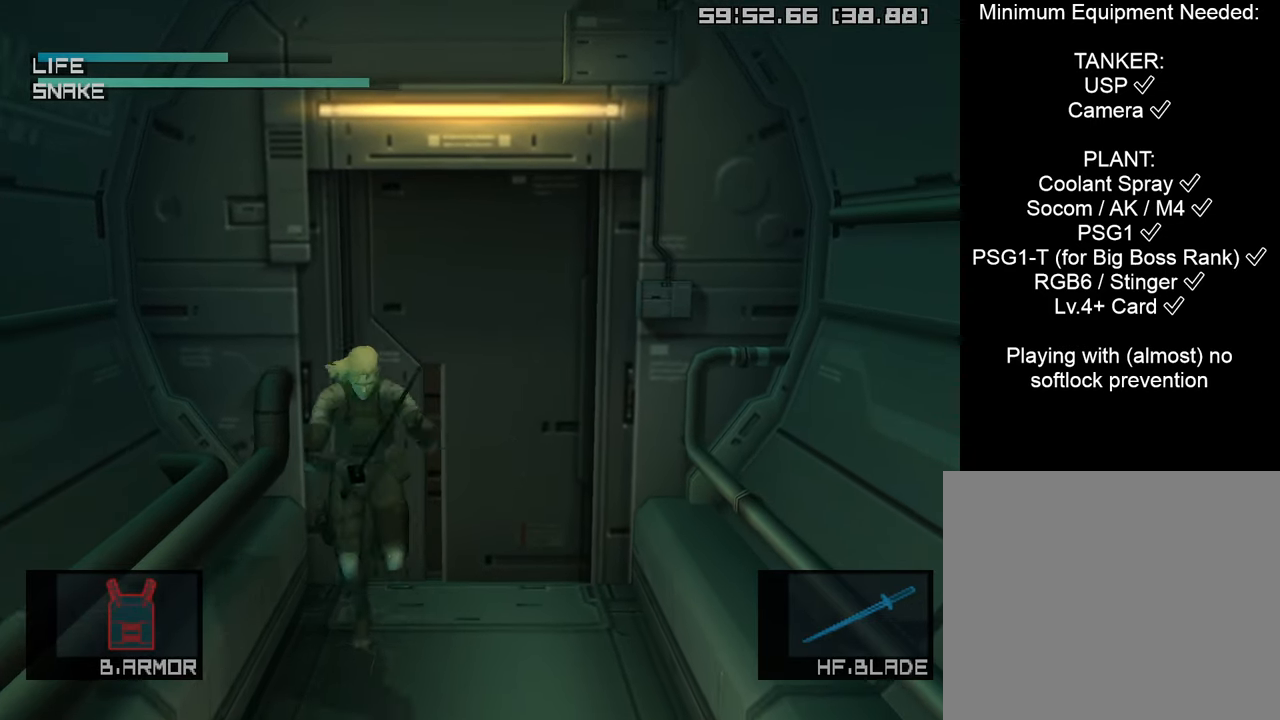
{"buttons": [], "left_stick": "center", "right_stick": "center", "events": [[166, "DPAD_UP", "down"], [366, "DPAD_UP", "up"]]}
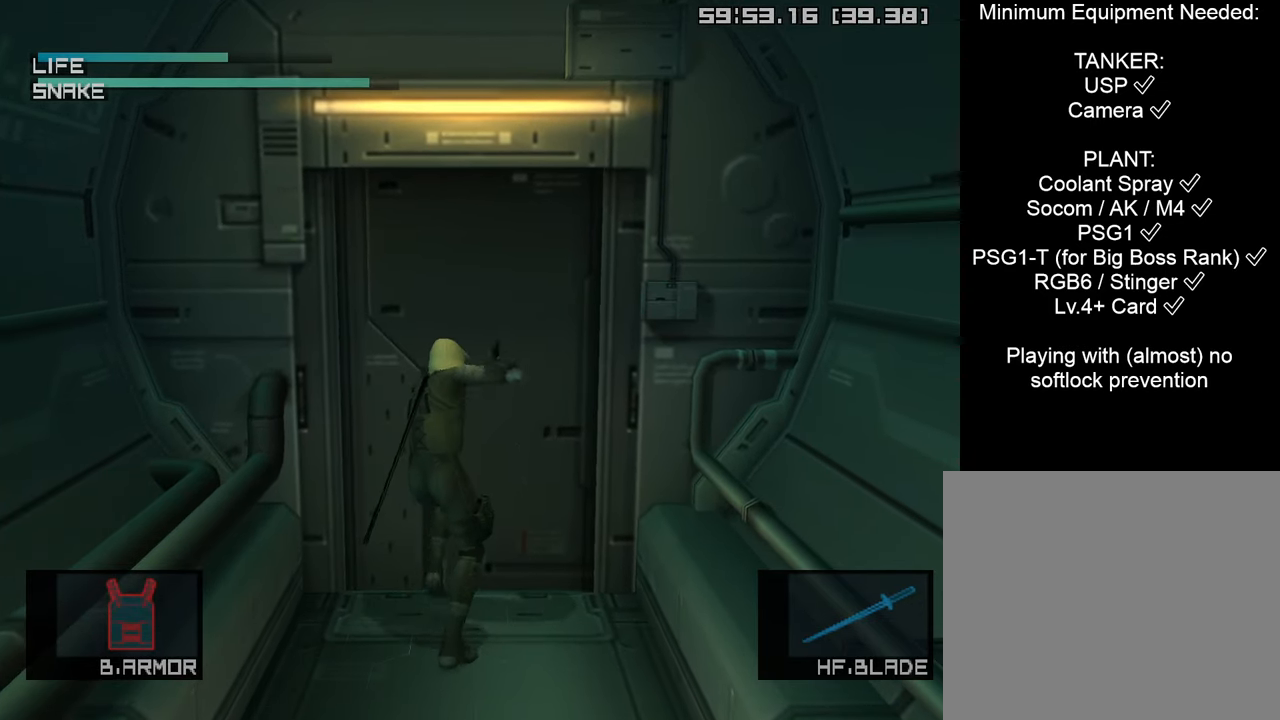
{"buttons": [], "left_stick": "center", "right_stick": "center", "events": [[100, "DPAD_RIGHT", "down"], [200, "DPAD_RIGHT", "up"], [433, "DPAD_UP", "down"], [483, "DPAD_UP", "up"]]}
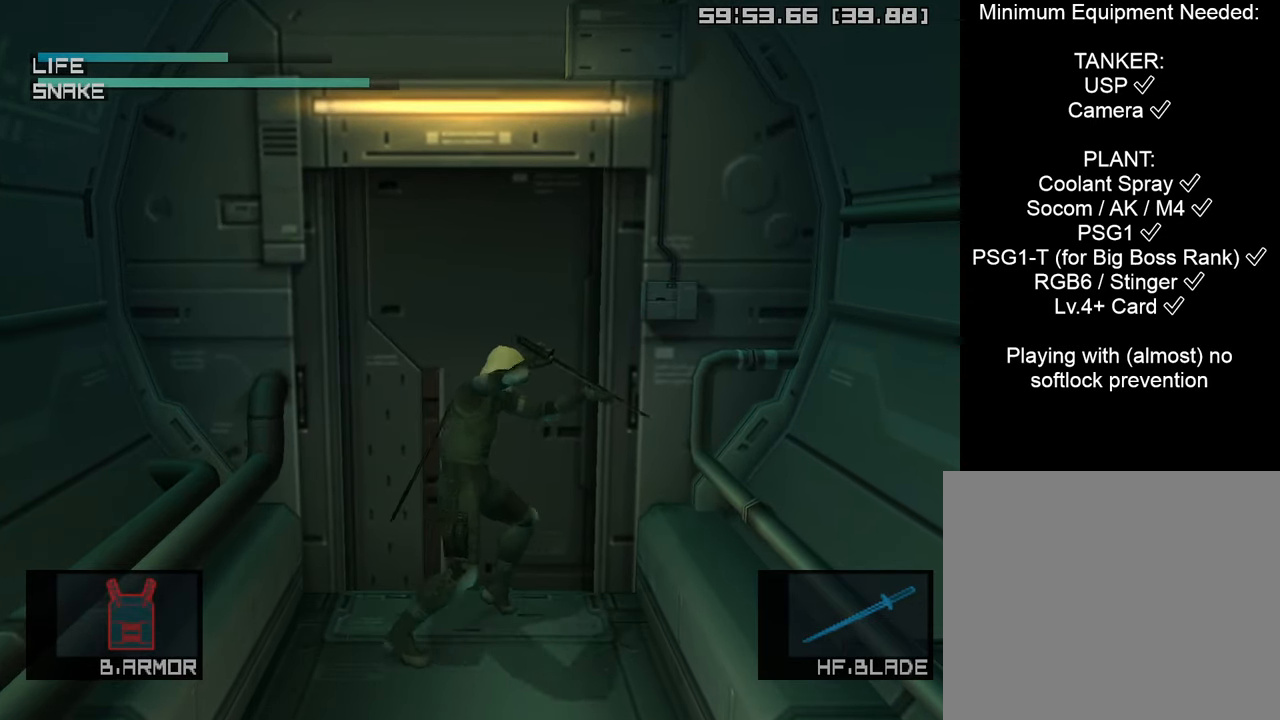
{"buttons": [], "left_stick": "center", "right_stick": "left", "events": [[350, "right_stick", "down-right"], [500, "right_stick", "left"]]}
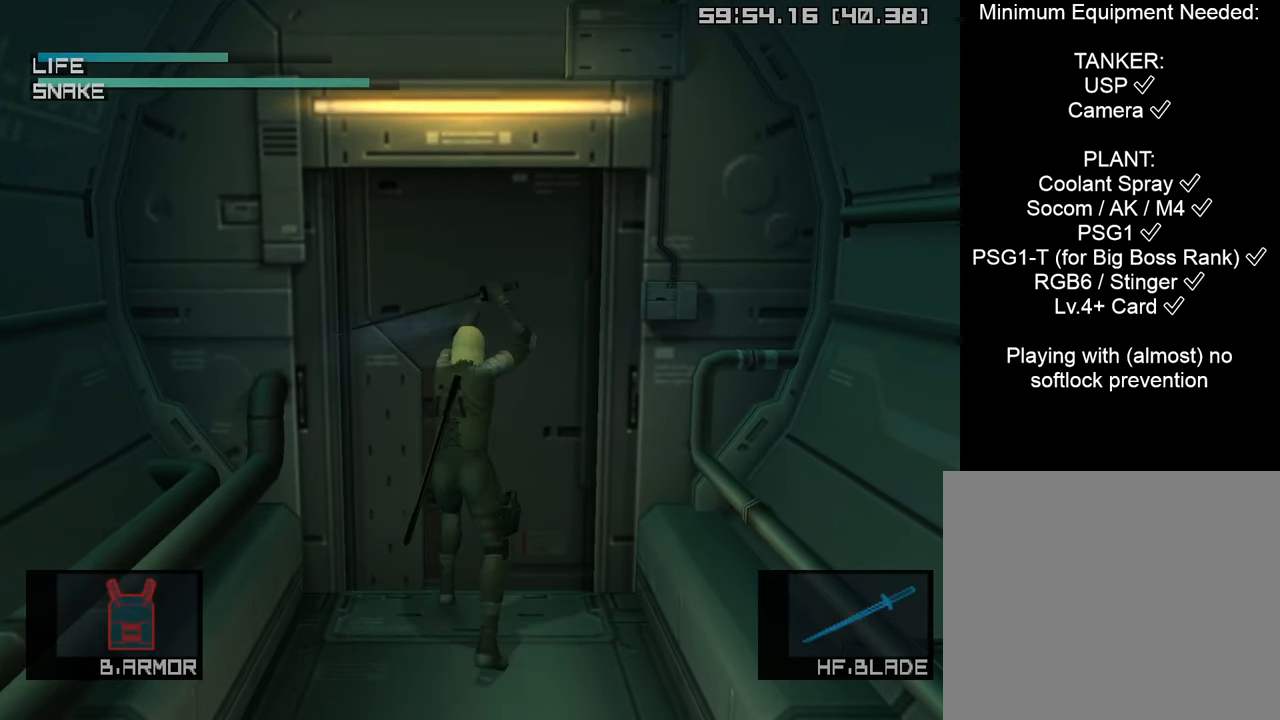
{"buttons": [], "left_stick": "center", "right_stick": "right", "events": [[16, "right_stick", "center"], [83, "right_stick", "left"], [266, "right_stick", "center"], [383, "right_stick", "right"]]}
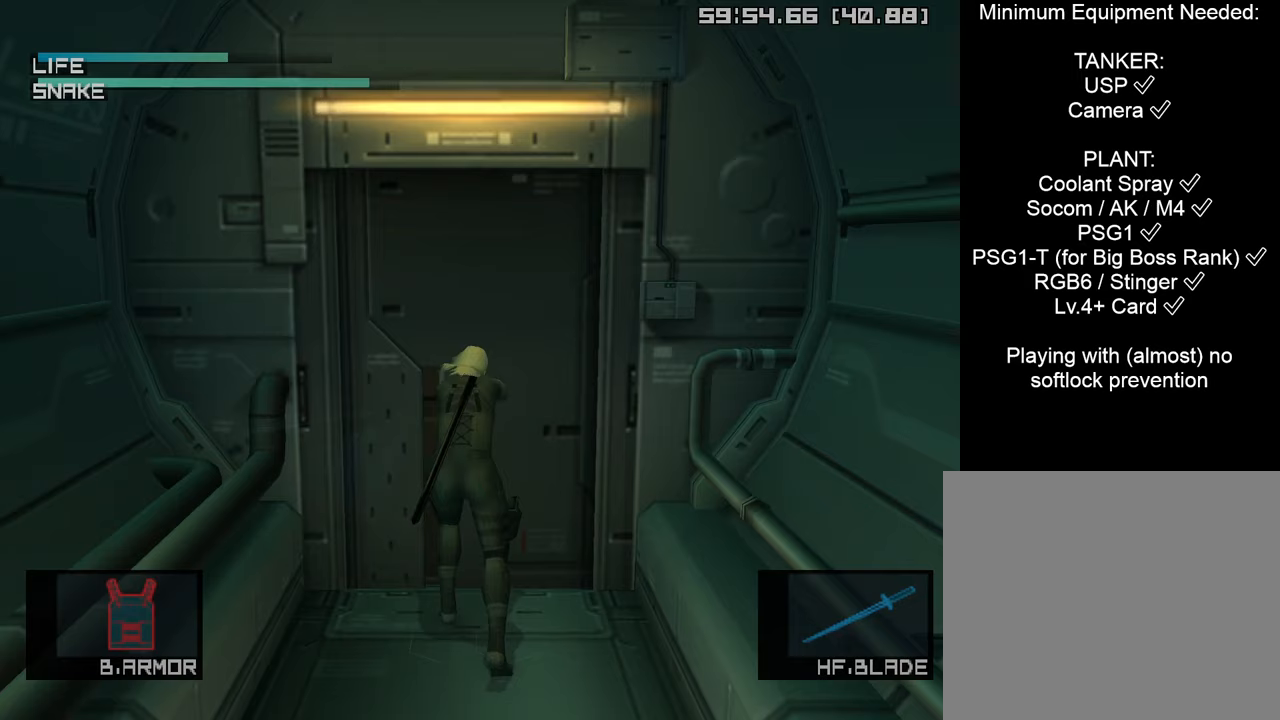
{"buttons": [], "left_stick": "center", "right_stick": "center", "events": [[67, "right_stick", "center"], [133, "right_stick", "left"], [283, "right_stick", "center"], [350, "right_stick", "right"], [500, "right_stick", "center"]]}
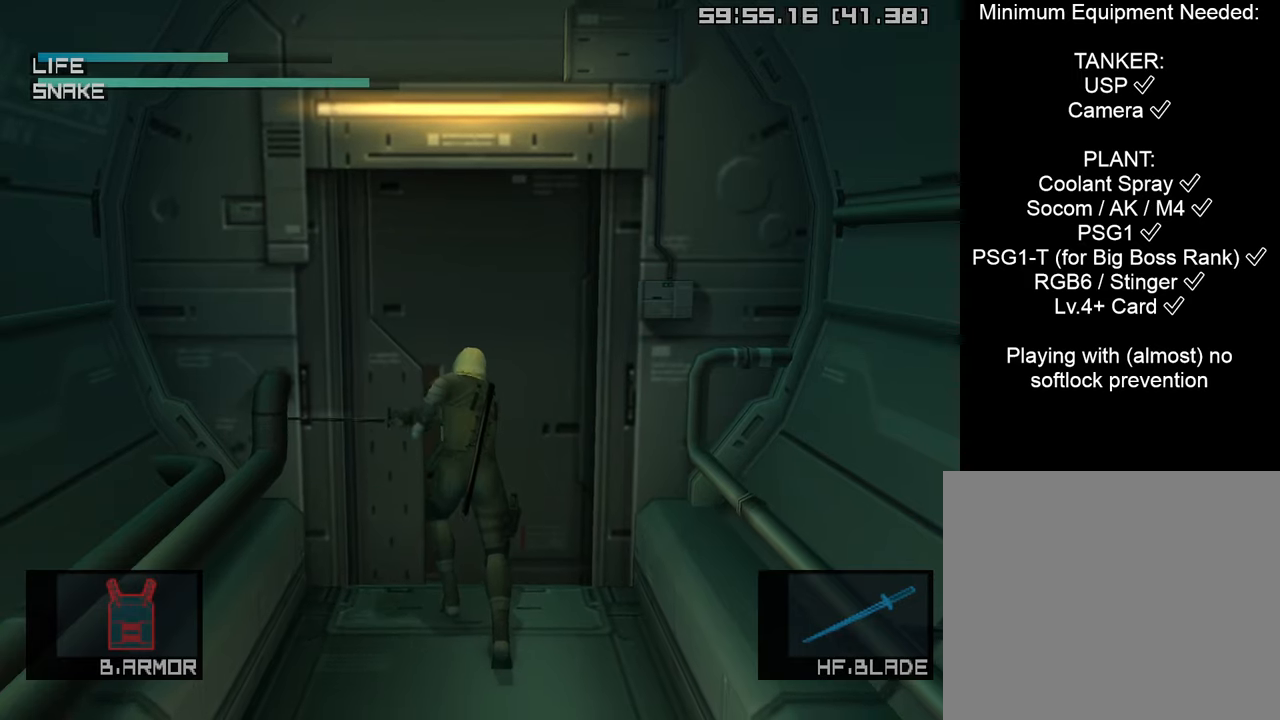
{"buttons": [], "left_stick": "center", "right_stick": "center", "events": [[100, "right_stick", "left"], [233, "right_stick", "center"], [300, "right_stick", "right"], [500, "right_stick", "center"]]}
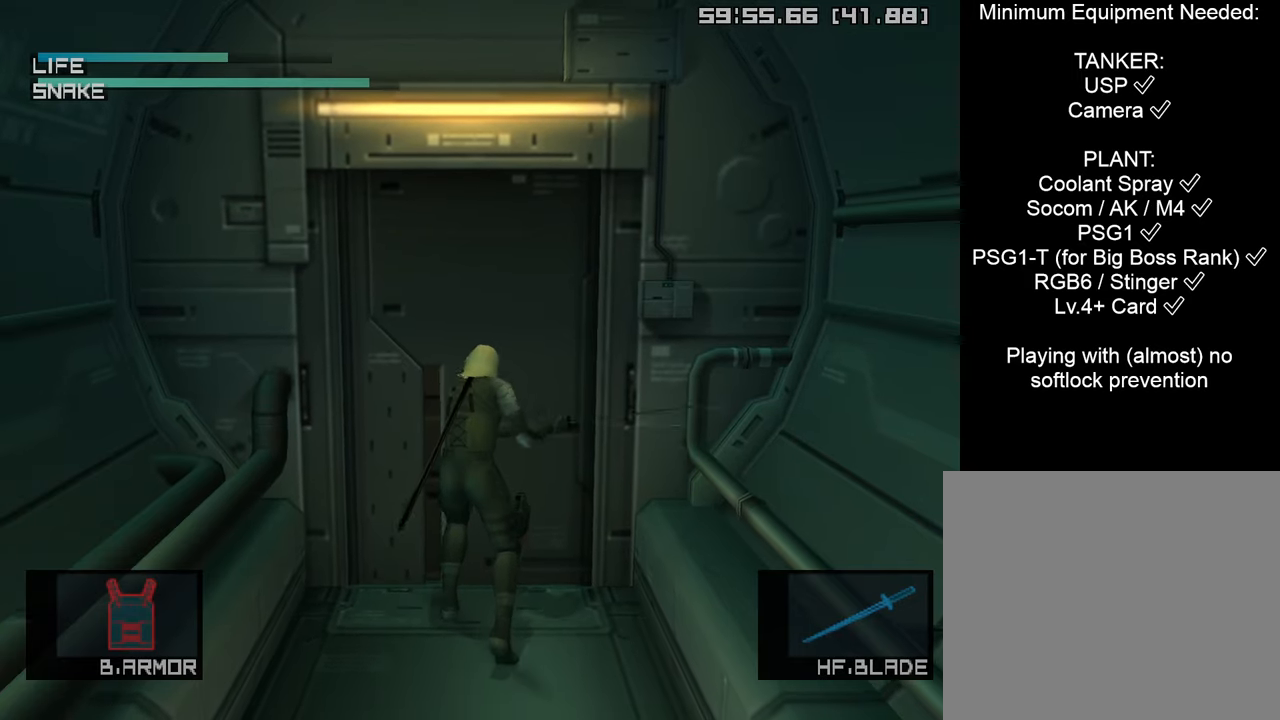
{"buttons": [], "left_stick": "center", "right_stick": "center", "events": [[67, "right_stick", "left"], [233, "right_stick", "center"], [317, "right_stick", "down-right"], [483, "right_stick", "center"]]}
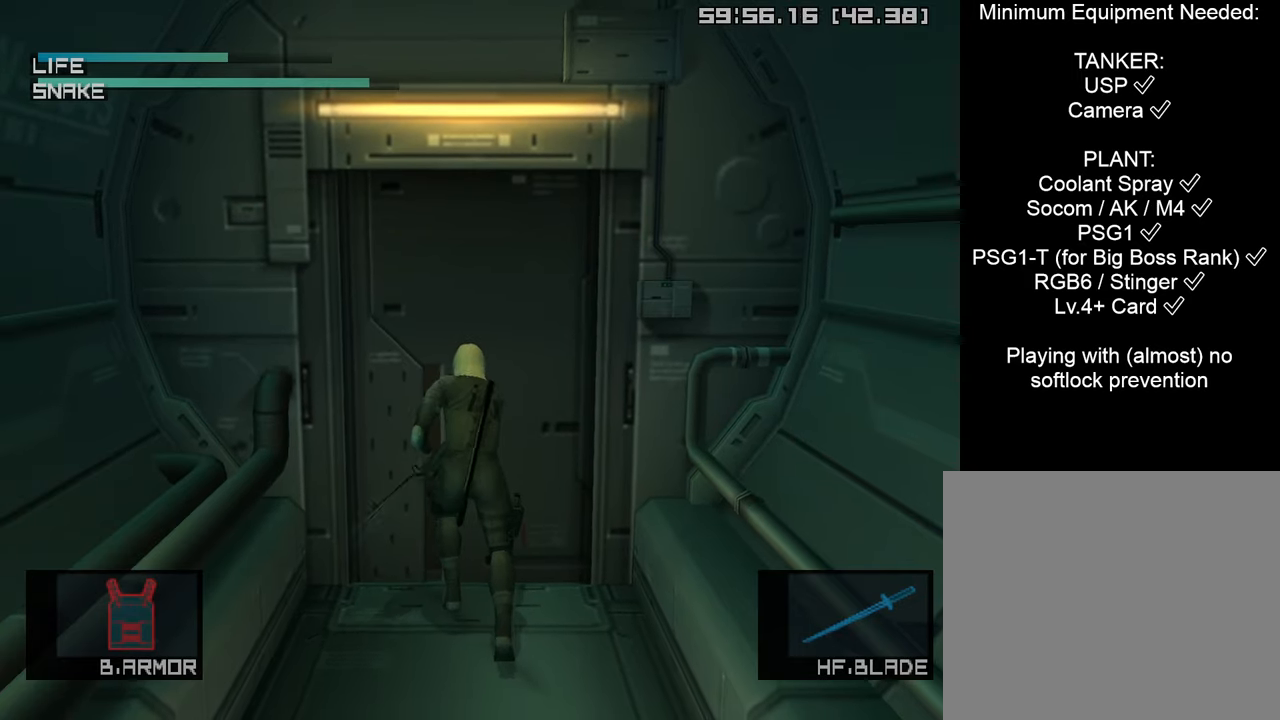
{"buttons": [], "left_stick": "center", "right_stick": "center", "events": [[67, "right_stick", "left"], [200, "right_stick", "center"], [283, "right_stick", "right"], [433, "right_stick", "center"]]}
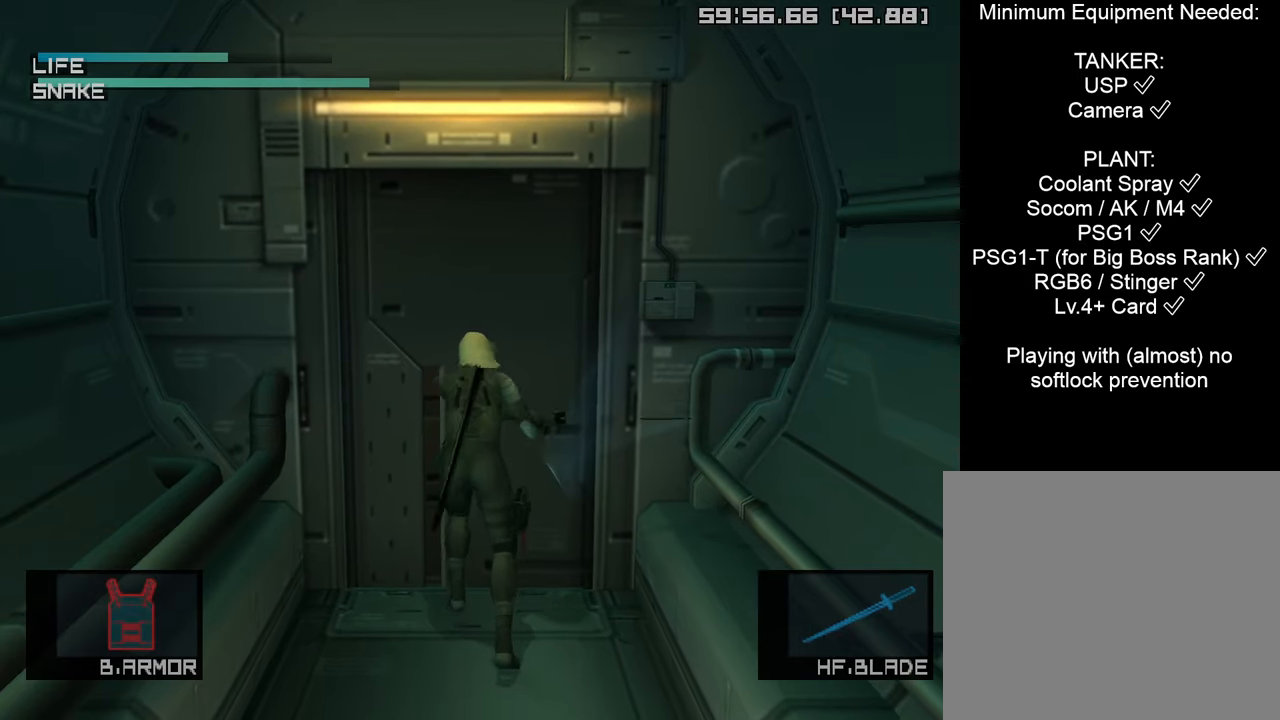
{"buttons": [], "left_stick": "center", "right_stick": "left", "events": [[17, "right_stick", "left"], [133, "right_stick", "center"], [233, "right_stick", "down-right"], [400, "right_stick", "center"], [467, "right_stick", "left"]]}
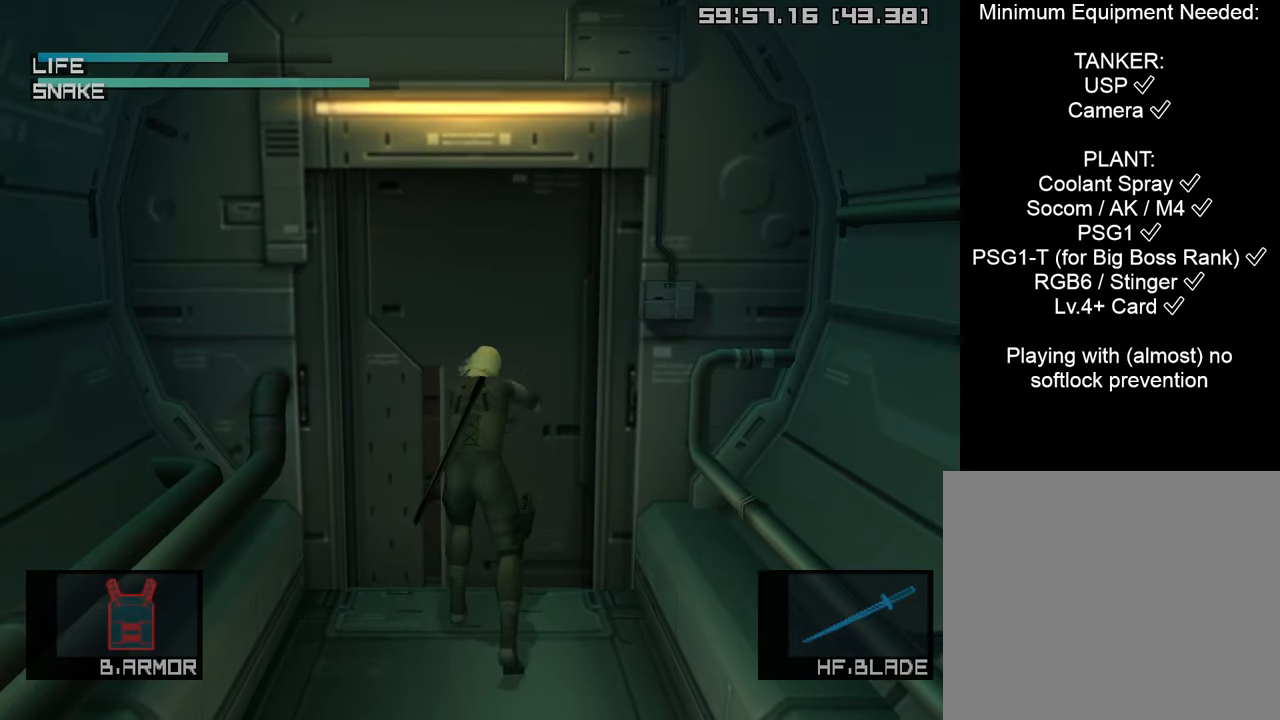
{"buttons": [], "left_stick": "center", "right_stick": "left", "events": [[100, "right_stick", "center"], [200, "right_stick", "right"], [367, "right_stick", "center"], [450, "right_stick", "left"]]}
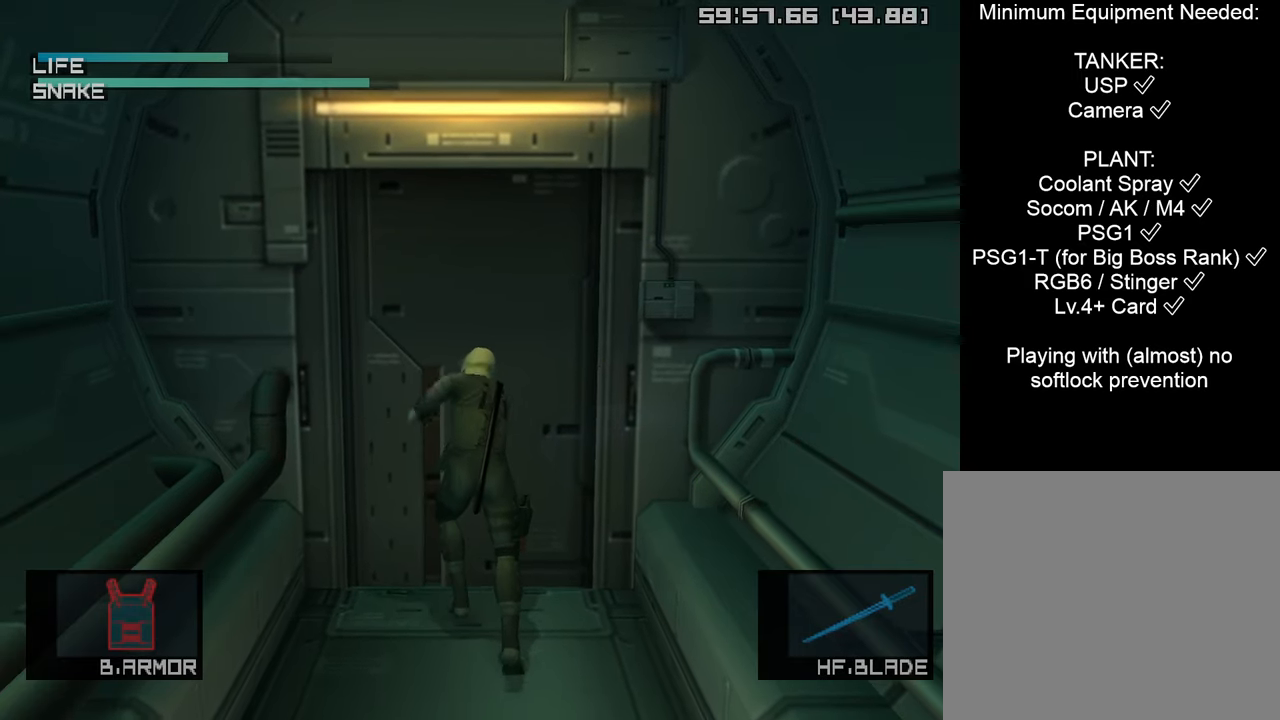
{"buttons": [], "left_stick": "center", "right_stick": "left", "events": [[67, "right_stick", "center"], [200, "right_stick", "right"], [317, "right_stick", "center"], [417, "right_stick", "left"]]}
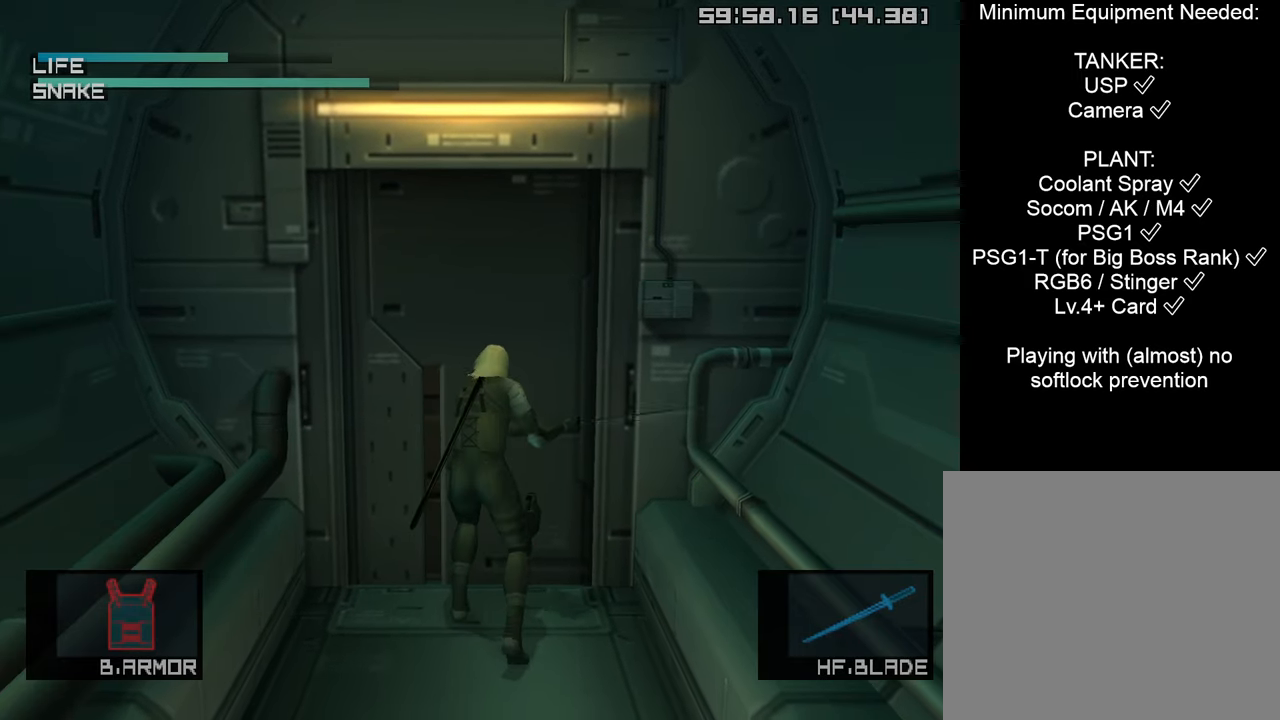
{"buttons": [], "left_stick": "center", "right_stick": "center", "events": [[67, "right_stick", "center"], [167, "right_stick", "right"], [317, "right_stick", "center"], [400, "right_stick", "left"], [500, "right_stick", "center"]]}
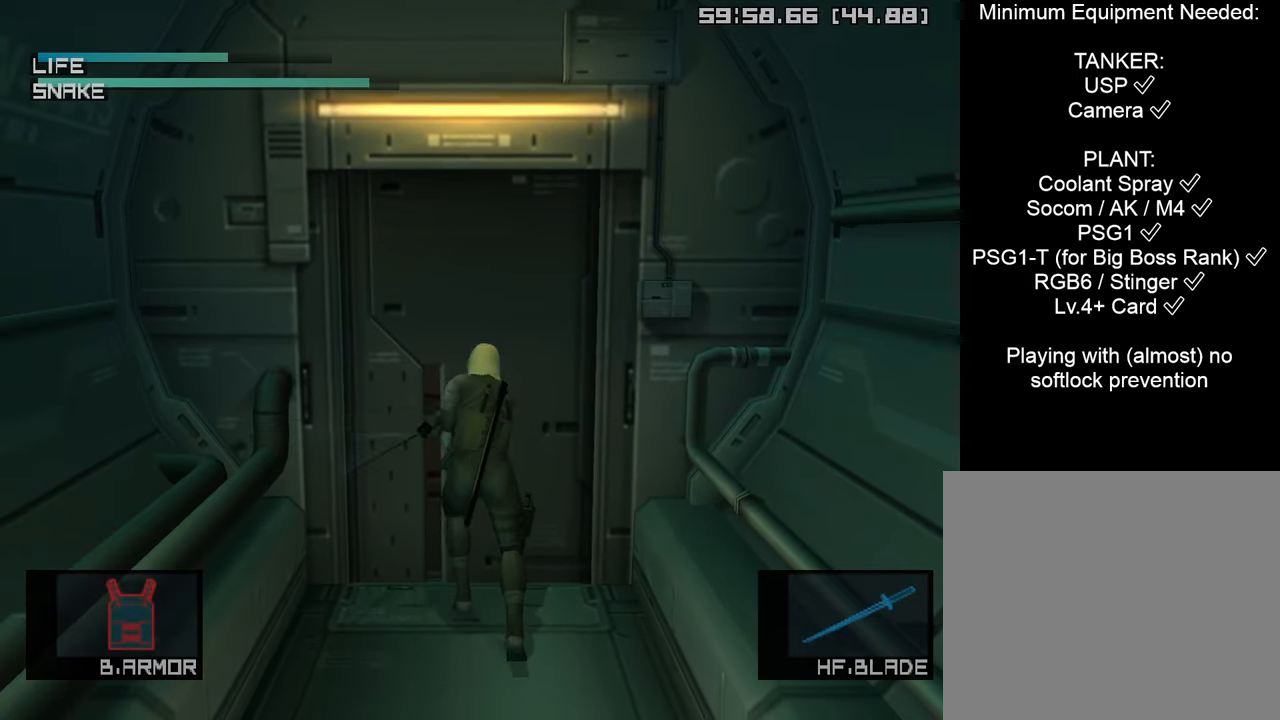
{"buttons": [], "left_stick": "center", "right_stick": "center", "events": [[117, "right_stick", "right"], [267, "right_stick", "center"], [350, "right_stick", "left"], [483, "right_stick", "center"]]}
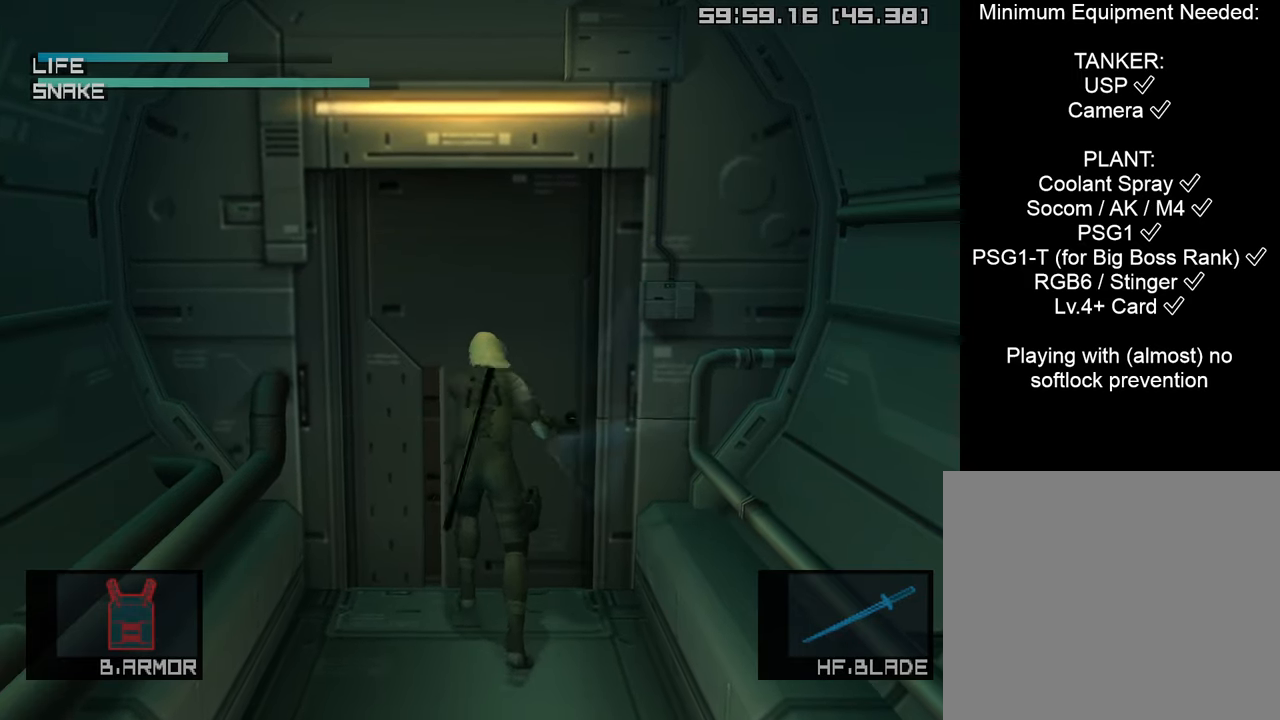
{"buttons": [], "left_stick": "center", "right_stick": "left", "events": [[100, "right_stick", "down-right"], [250, "right_stick", "center"], [350, "right_stick", "down-right"], [450, "right_stick", "left"]]}
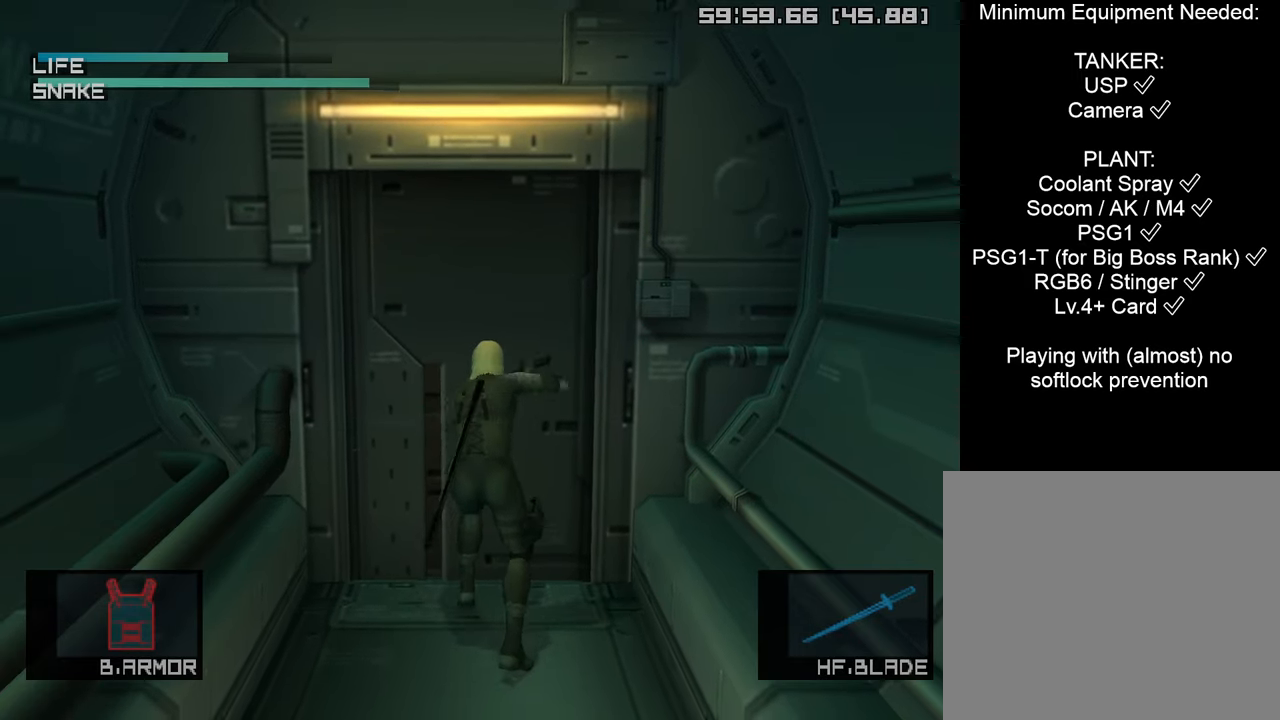
{"buttons": [], "left_stick": "center", "right_stick": "left", "events": [[83, "right_stick", "center"], [217, "right_stick", "right"], [366, "right_stick", "center"], [466, "right_stick", "left"]]}
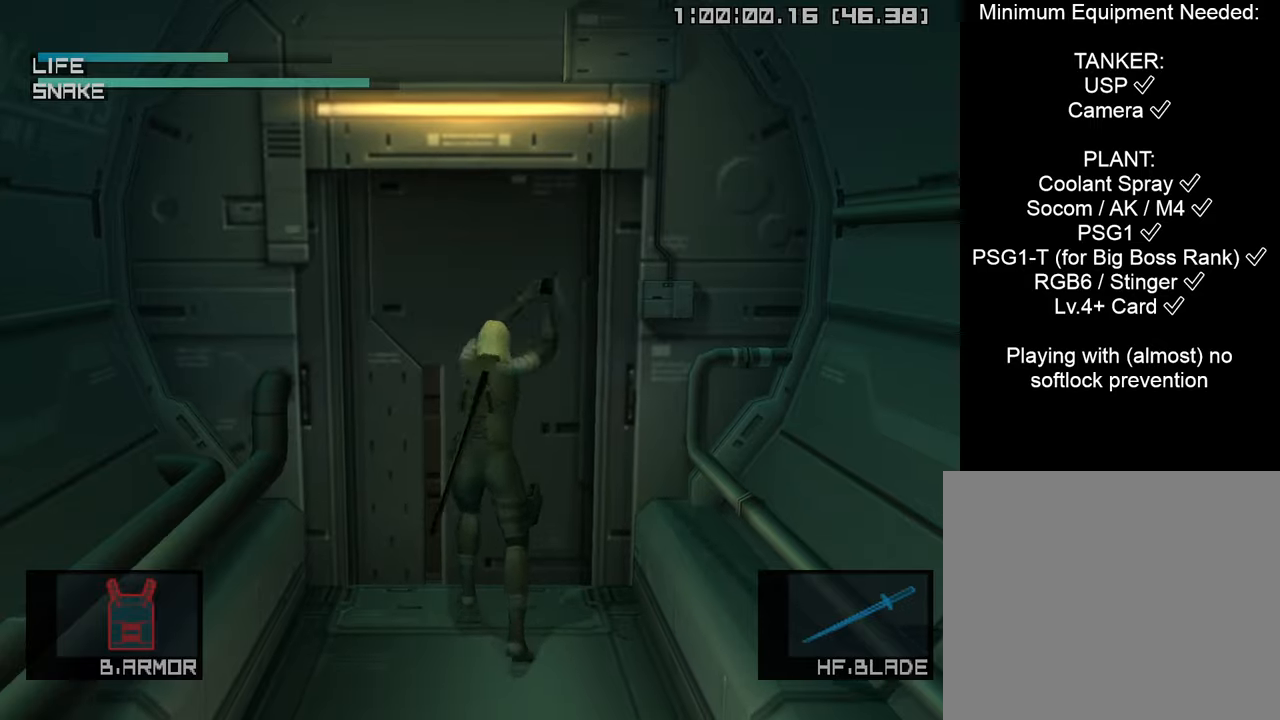
{"buttons": [], "left_stick": "center", "right_stick": "left", "events": [[116, "right_stick", "center"], [216, "right_stick", "down-right"], [366, "right_stick", "center"], [433, "right_stick", "left"]]}
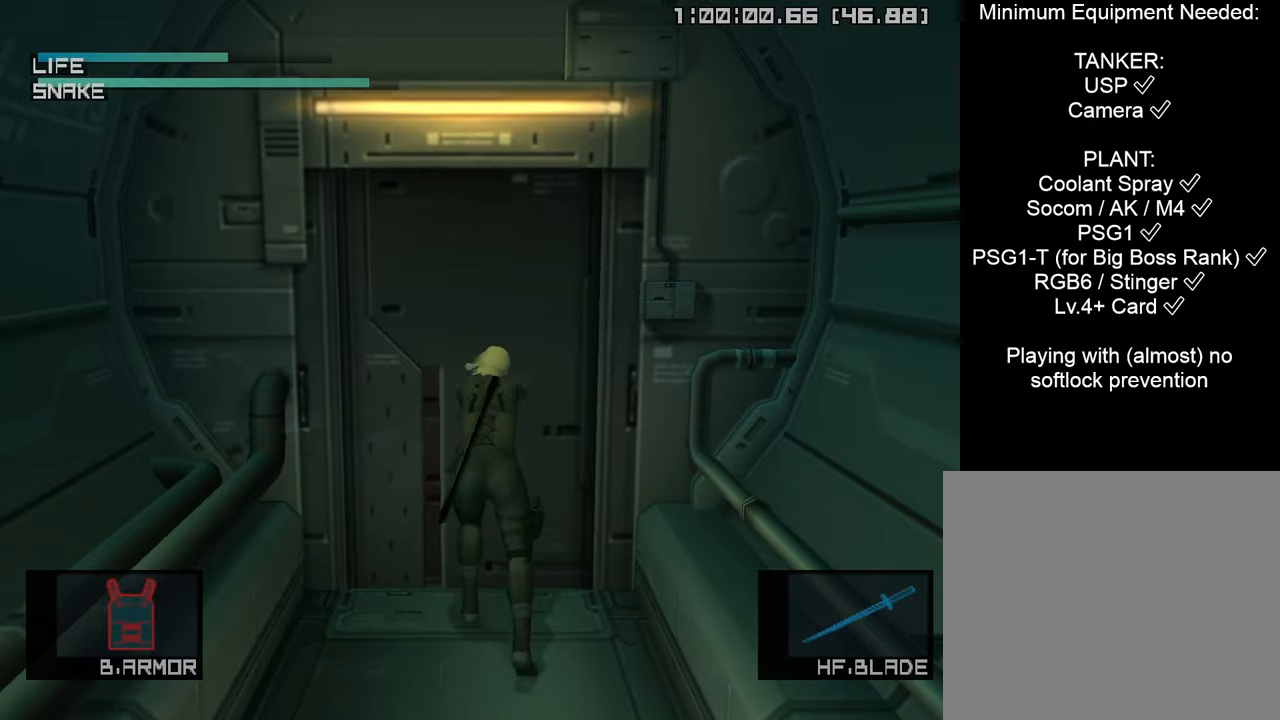
{"buttons": [], "left_stick": "center", "right_stick": "down-right", "events": [[133, "right_stick", "down-right"], [266, "right_stick", "down-left"], [316, "right_stick", "up-left"], [366, "right_stick", "up-right"], [450, "right_stick", "down-right"]]}
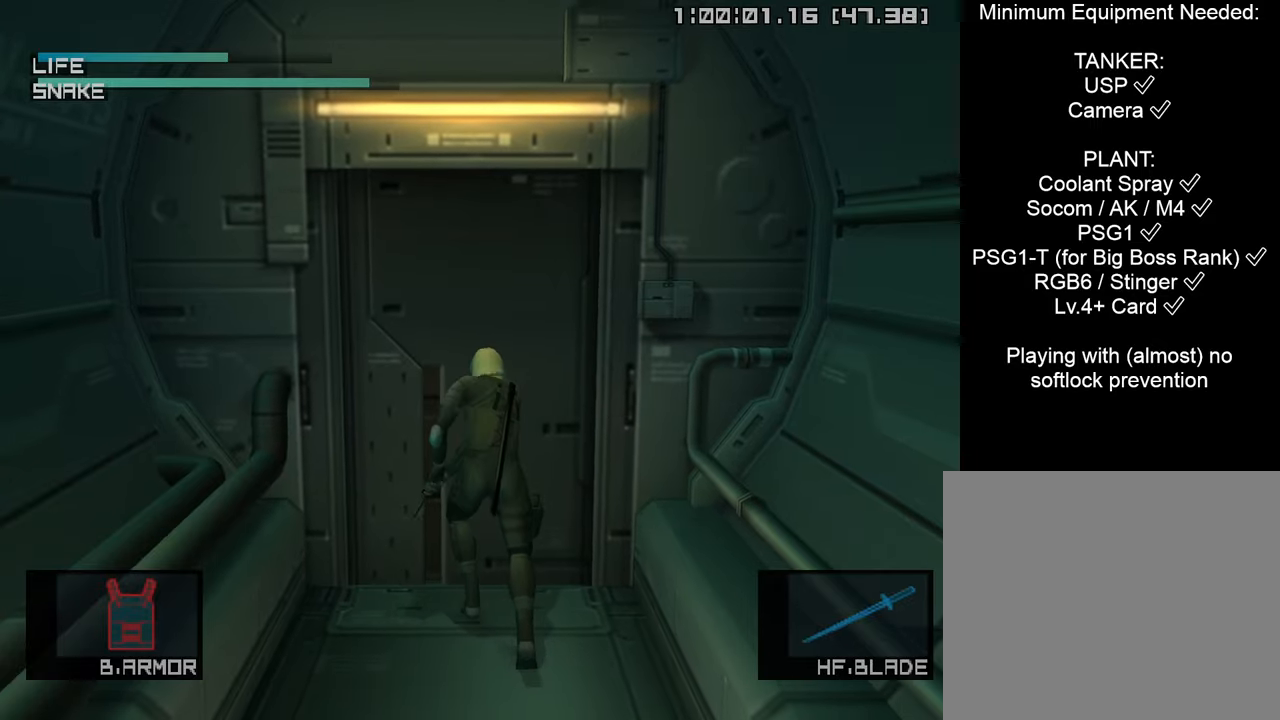
{"buttons": [], "left_stick": "center", "right_stick": "up-right", "events": [[33, "right_stick", "down-left"], [166, "right_stick", "up-right"], [216, "right_stick", "down-right"], [316, "right_stick", "down-left"], [416, "right_stick", "up-left"], [466, "right_stick", "up-right"]]}
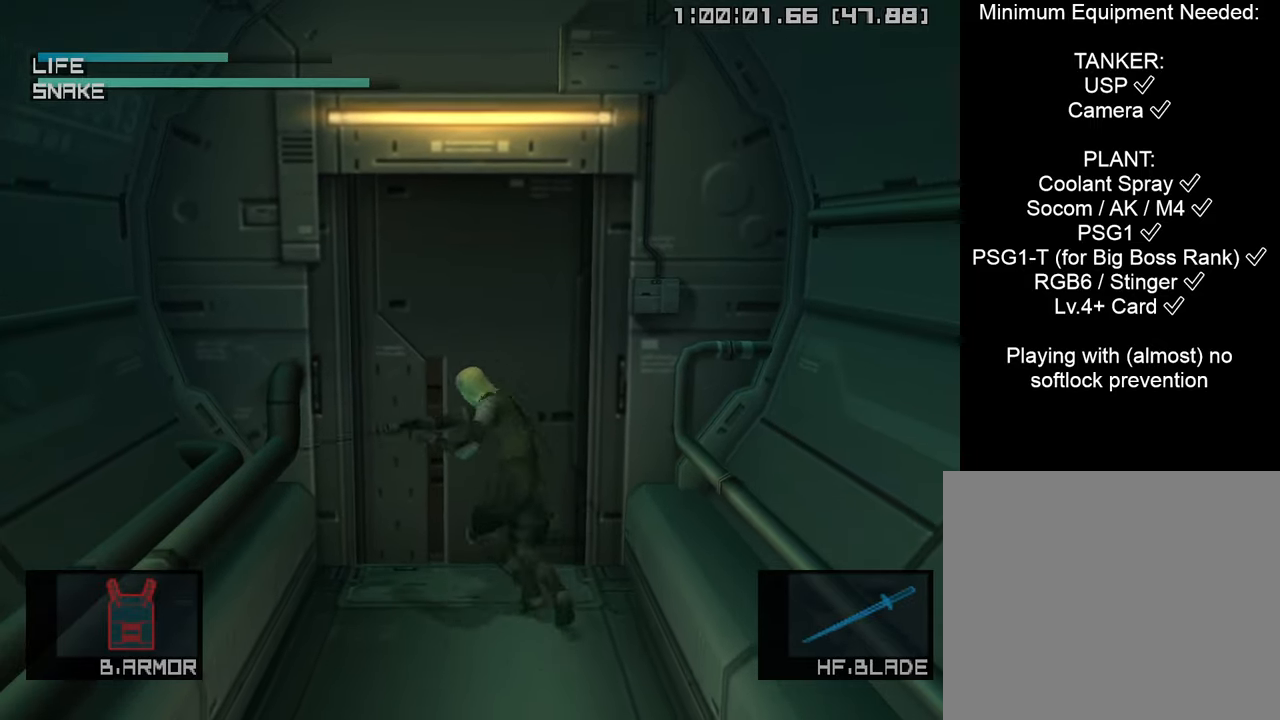
{"buttons": [], "left_stick": "center", "right_stick": "center", "events": [[50, "right_stick", "center"]]}
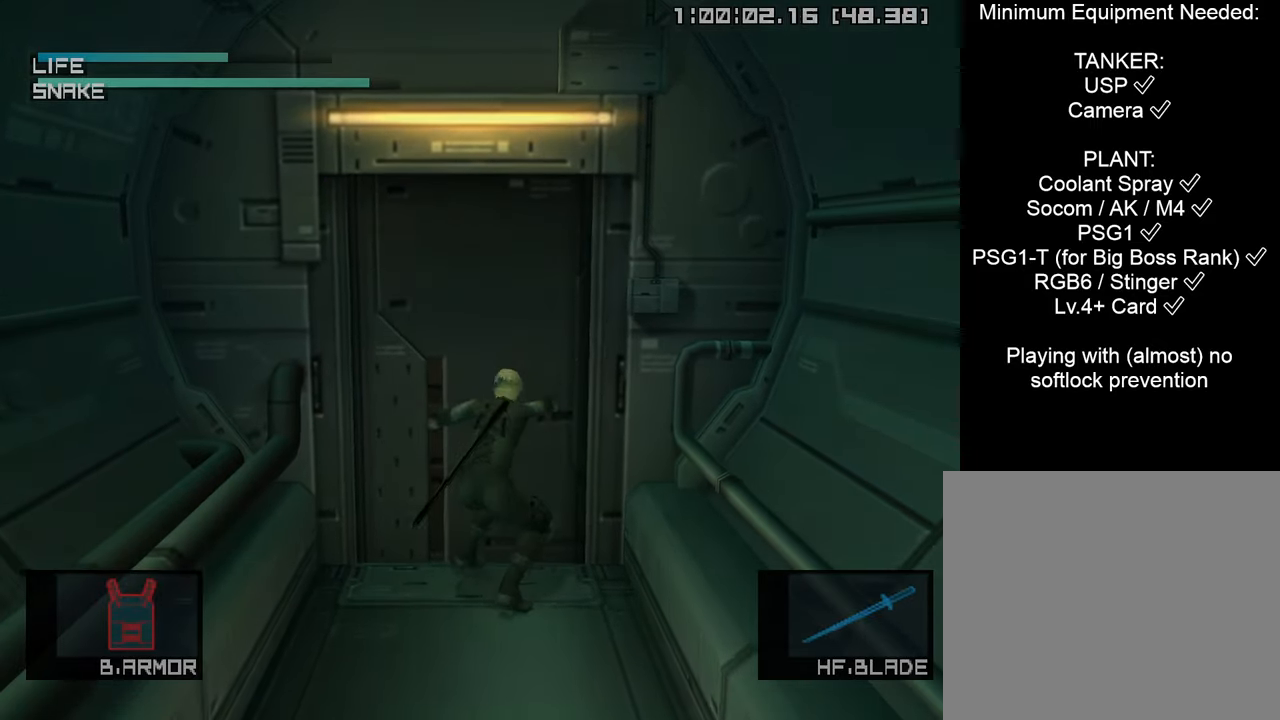
{"buttons": [], "left_stick": "center", "right_stick": "center", "events": []}
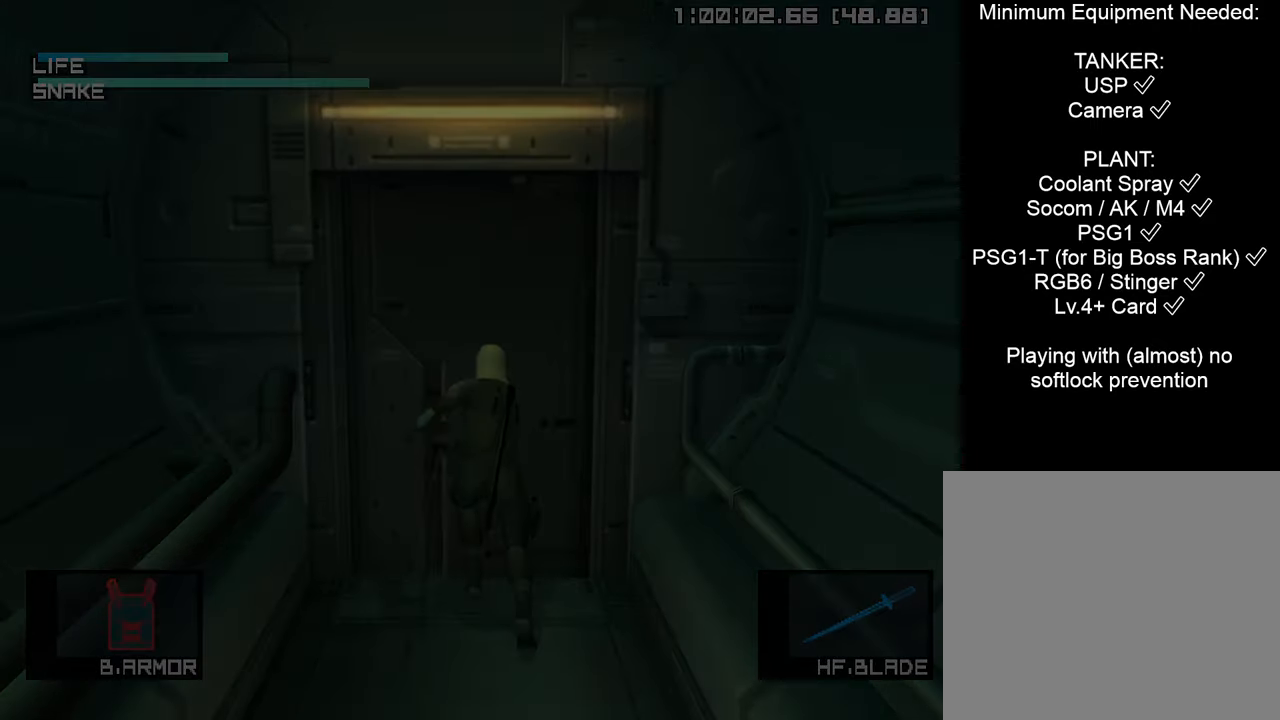
{"buttons": ["CROSS"], "left_stick": "center", "right_stick": "center", "events": [[200, "L1", "down"], [200, "R3", "down"], [233, "right_stick", "up"], [316, "L1", "up"], [316, "R3", "up"], [316, "right_stick", "right"], [383, "right_stick", "center"], [416, "CROSS", "down"]]}
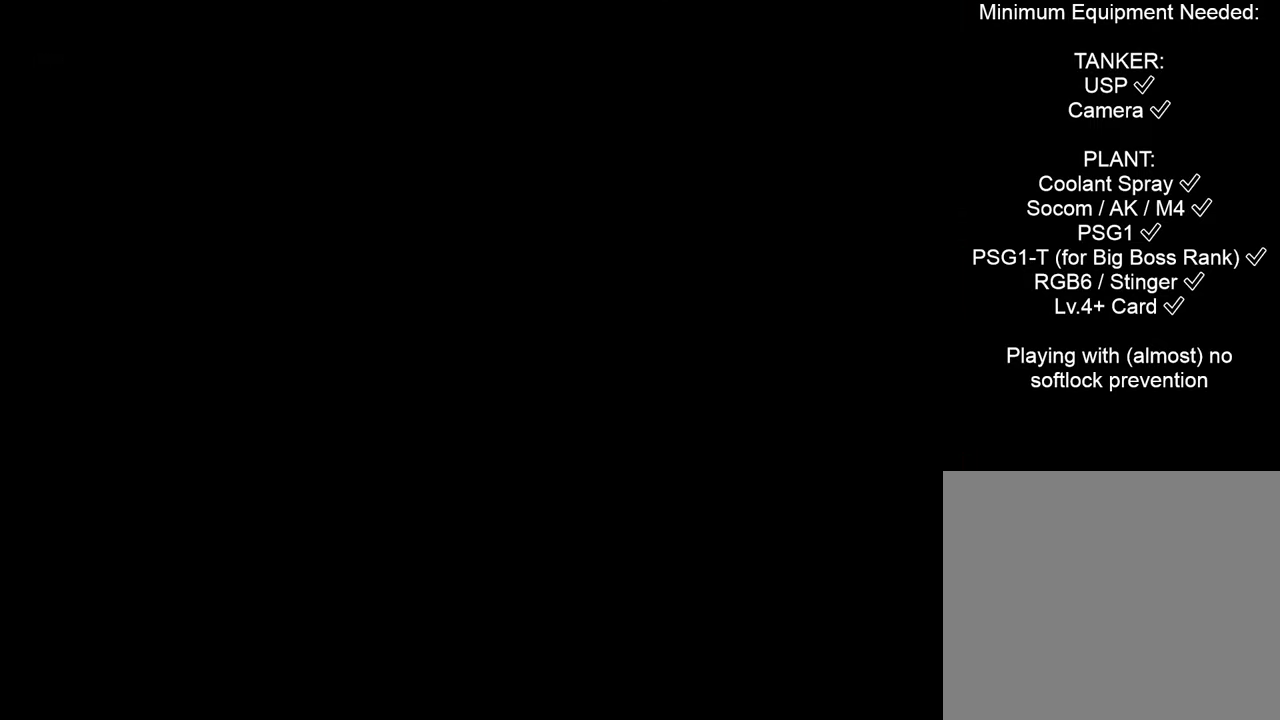
{"buttons": ["CROSS", "CIRCLE", "START"], "left_stick": "center", "right_stick": "center", "events": [[66, "CIRCLE", "down"], [350, "START", "down"]]}